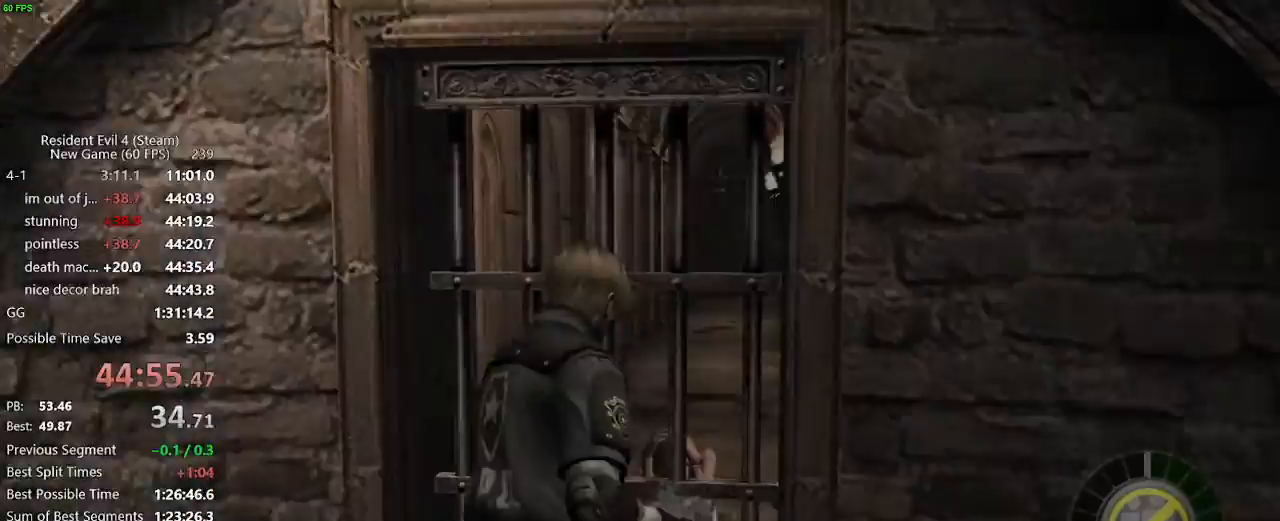
Gameplay with keyboard and mouse; each line is a JSON object with the keys and mouse buttons held at the frame after it. "events" lists presses ("down") and releases ("up") of "a", "backspace", "c", "ctrl_l", "ctrl_r", "d", "e", "f", "g", "q", "r", "return", "s", "shift_r", "space", "tab", "v", "w", "x", "z", "mouse_left", "mouse_wheel" and "mouse_right" between this image and that frame as [ms after this image, input, new state], when the widget could be followed in between. "mouse_left", "mouse_wheel", "mouse_right" = the "left", "wheel", "right" buttons of the "mouse" list. No other keys are recorded. "wheel" means that the mouse wheel is clicked or scrolled. Not read: mouse_move.
{"keys": ["w"], "mouse": ["right"], "events": [[33, "f", "up"], [217, "mouse_right", "down"]]}
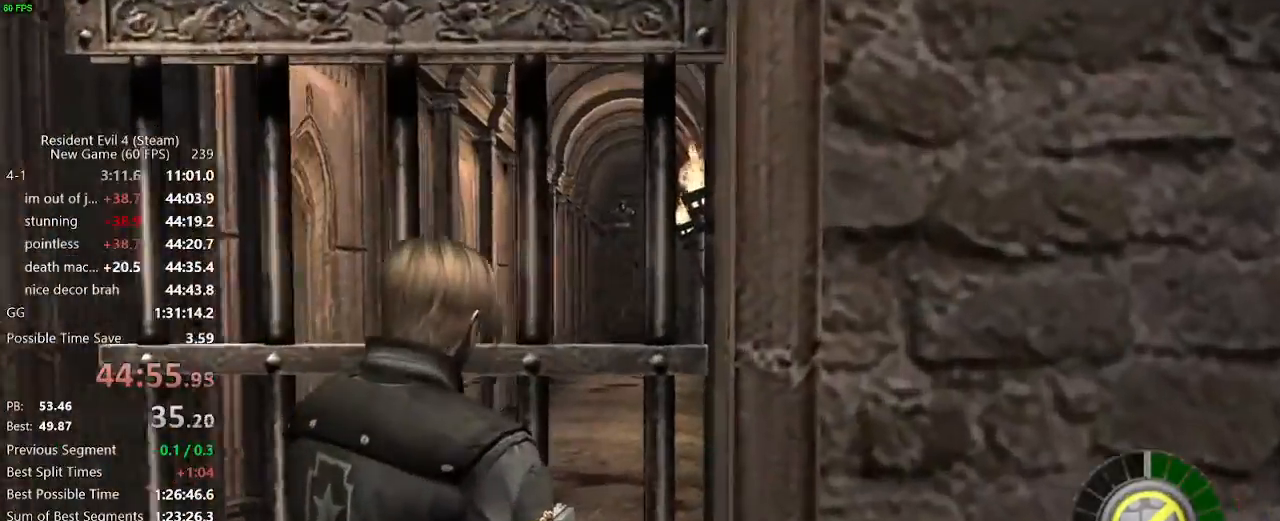
{"keys": ["w"], "mouse": ["right"], "events": []}
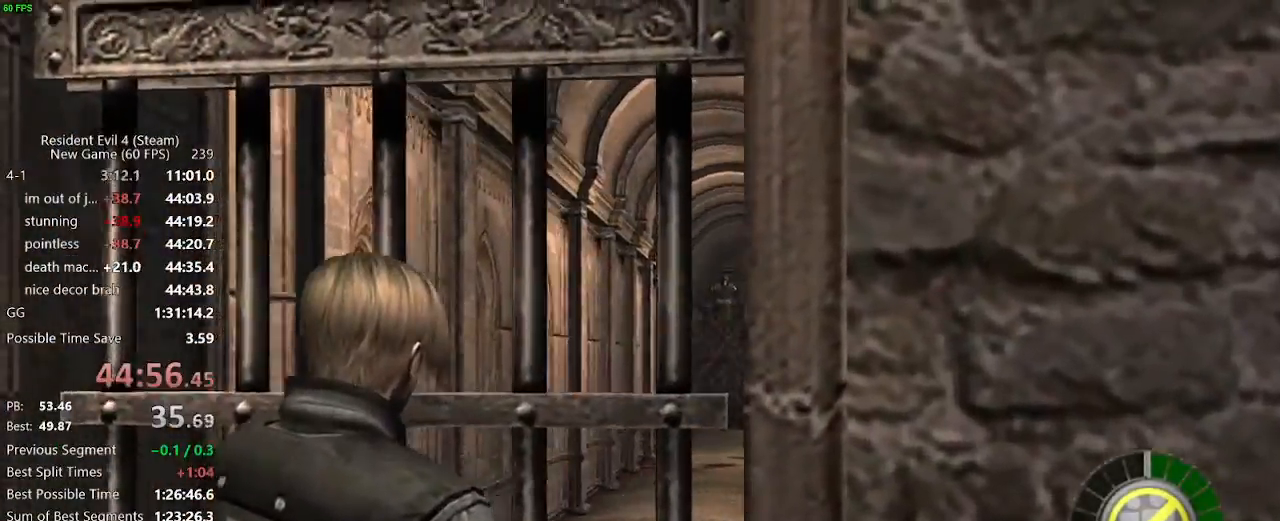
{"keys": ["w"], "mouse": ["right"], "events": []}
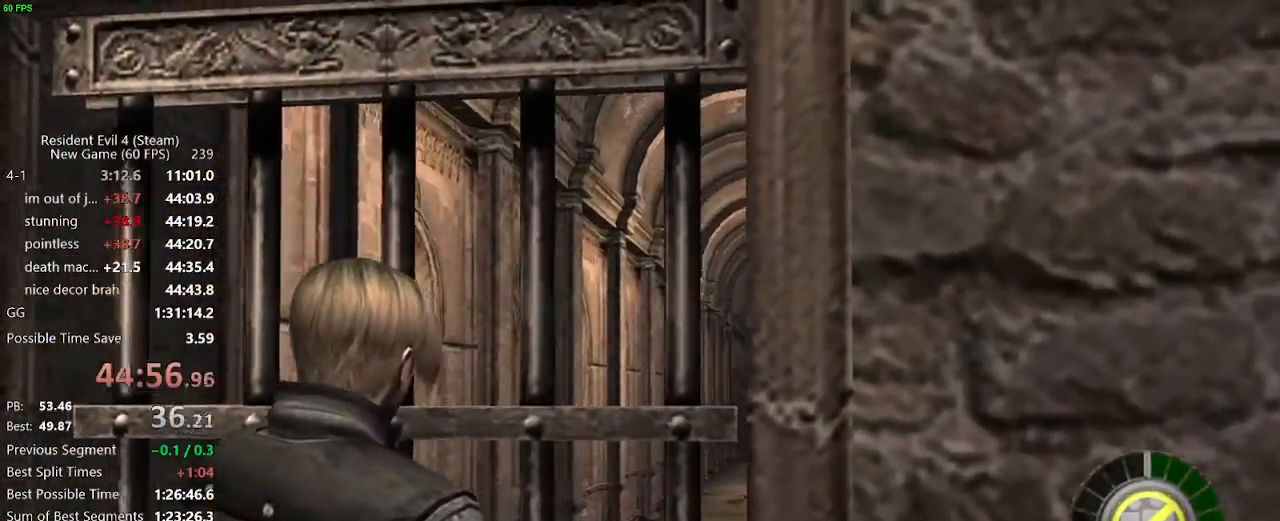
{"keys": ["a", "w"], "mouse": [], "events": [[83, "mouse_left", "down"], [200, "mouse_left", "up"], [317, "a", "down"], [317, "mouse_right", "up"]]}
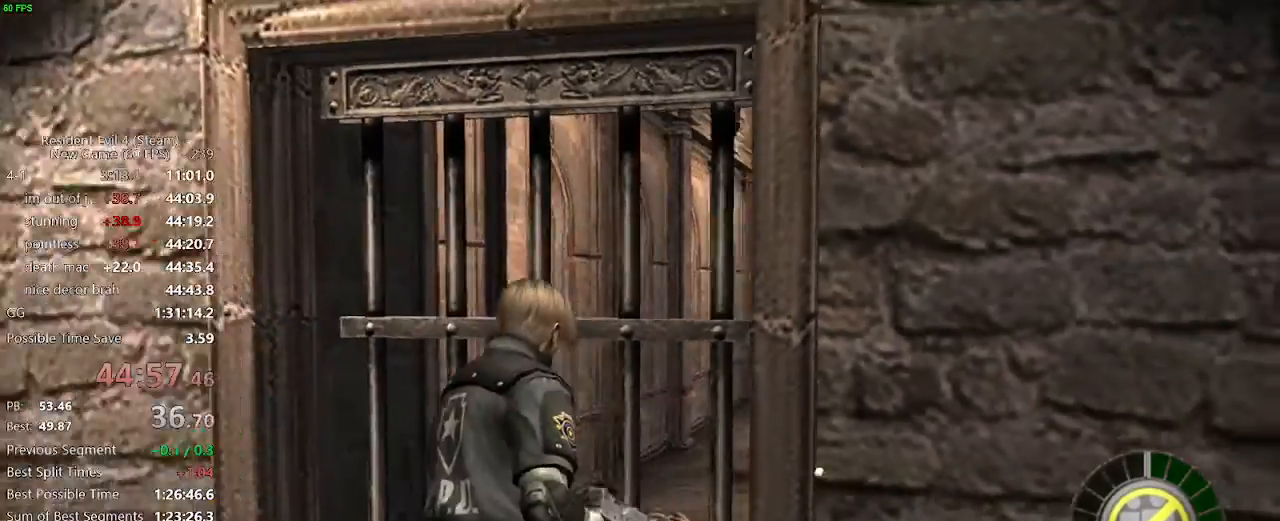
{"keys": ["w"], "mouse": ["right"], "events": [[233, "a", "up"], [367, "mouse_right", "down"]]}
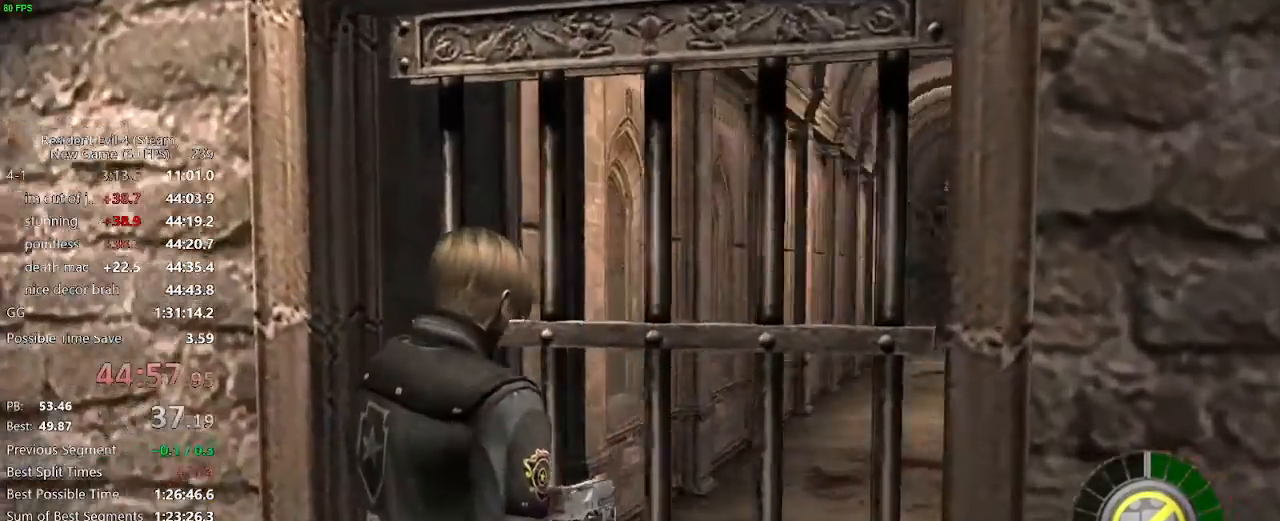
{"keys": ["w"], "mouse": ["right"], "events": []}
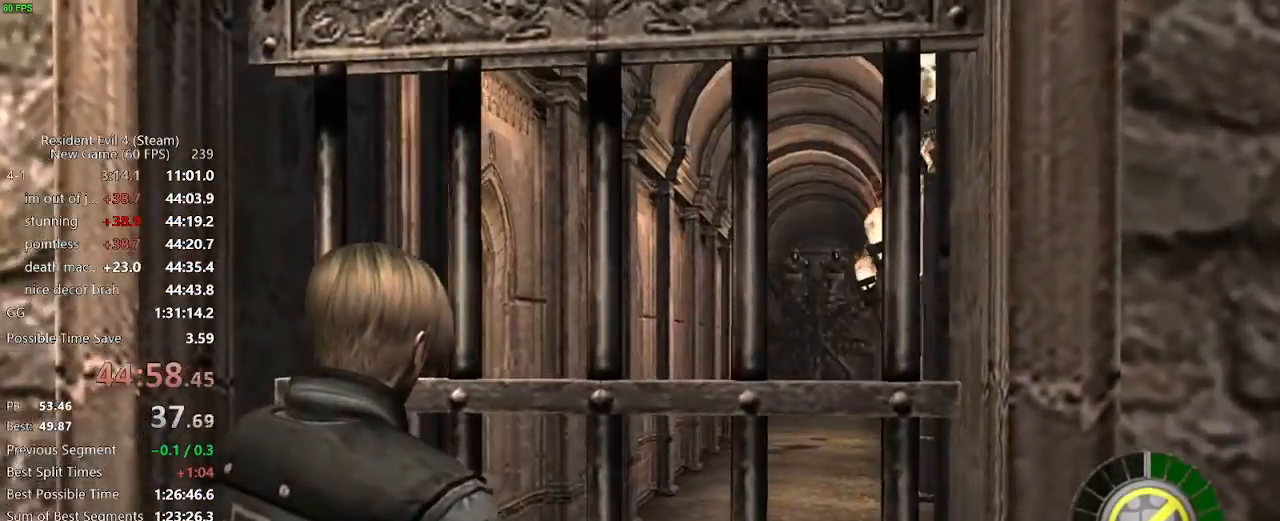
{"keys": ["w"], "mouse": ["right"], "events": []}
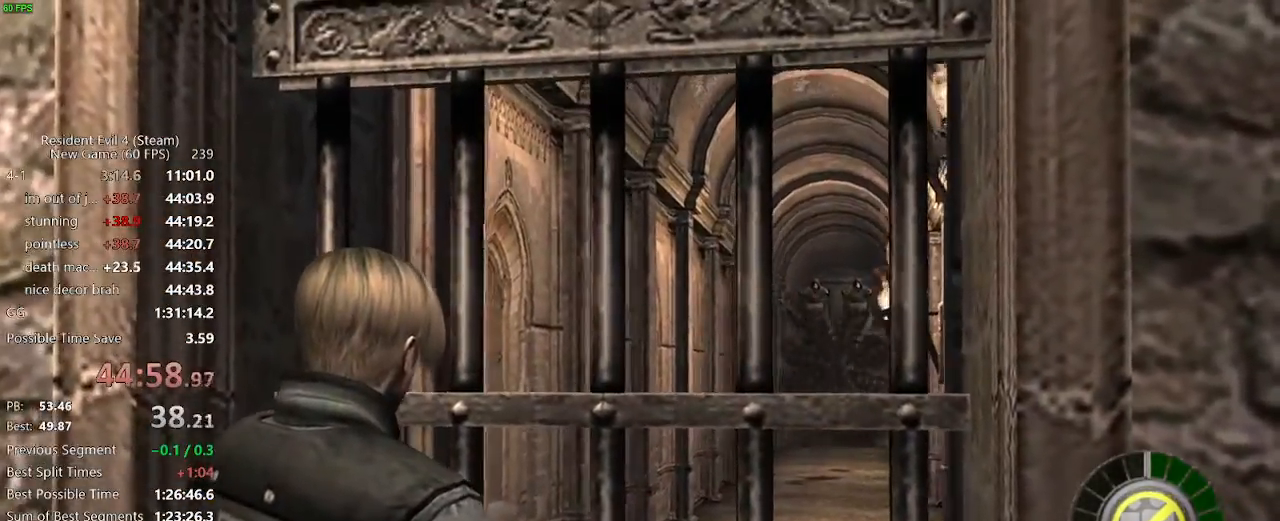
{"keys": ["w"], "mouse": ["right"], "events": [[133, "mouse_left", "down"], [233, "mouse_left", "up"]]}
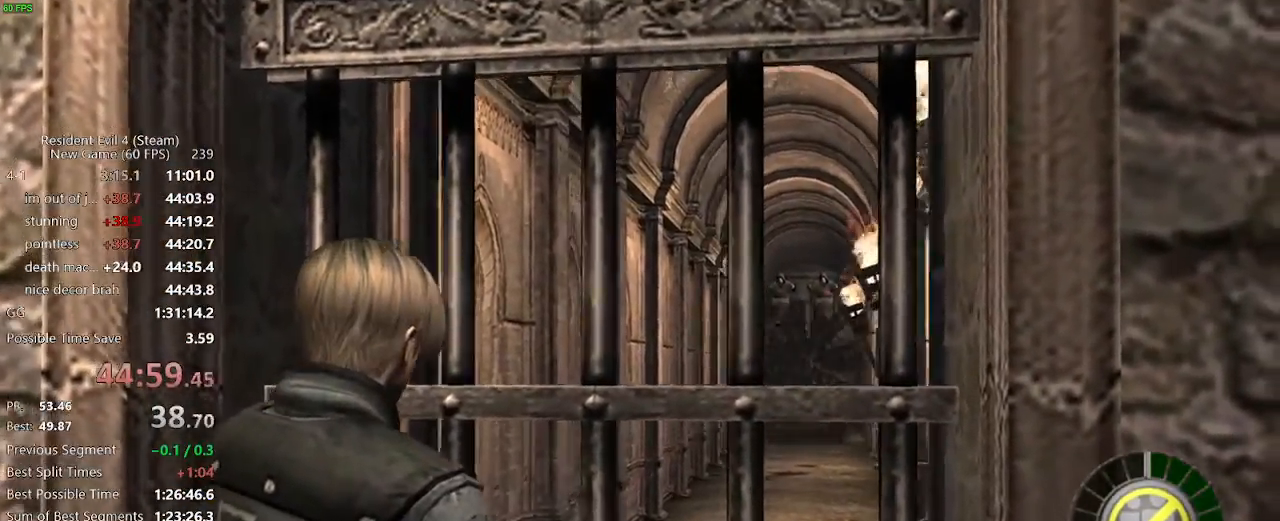
{"keys": ["w"], "mouse": ["right"]}
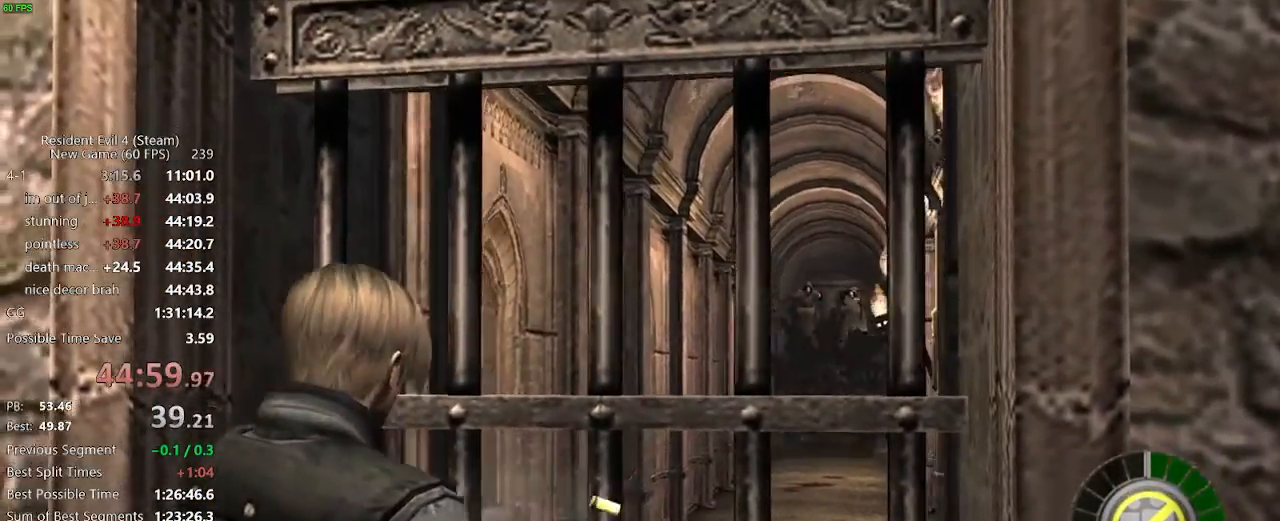
{"keys": ["w"], "mouse": ["right"], "events": []}
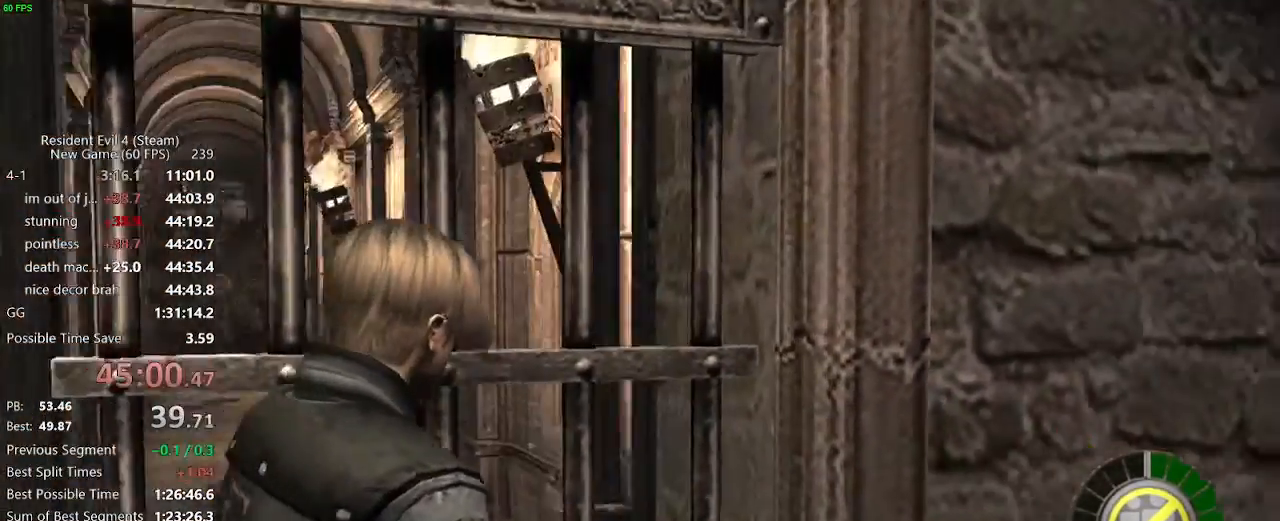
{"keys": ["w"], "mouse": ["right"], "events": []}
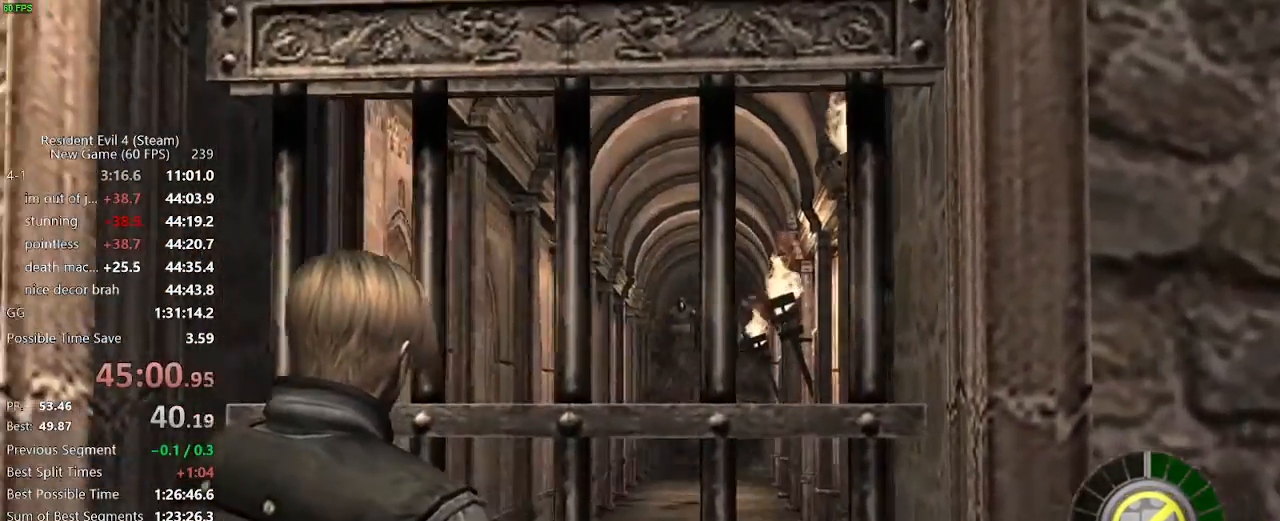
{"keys": ["w"], "mouse": ["right"], "events": []}
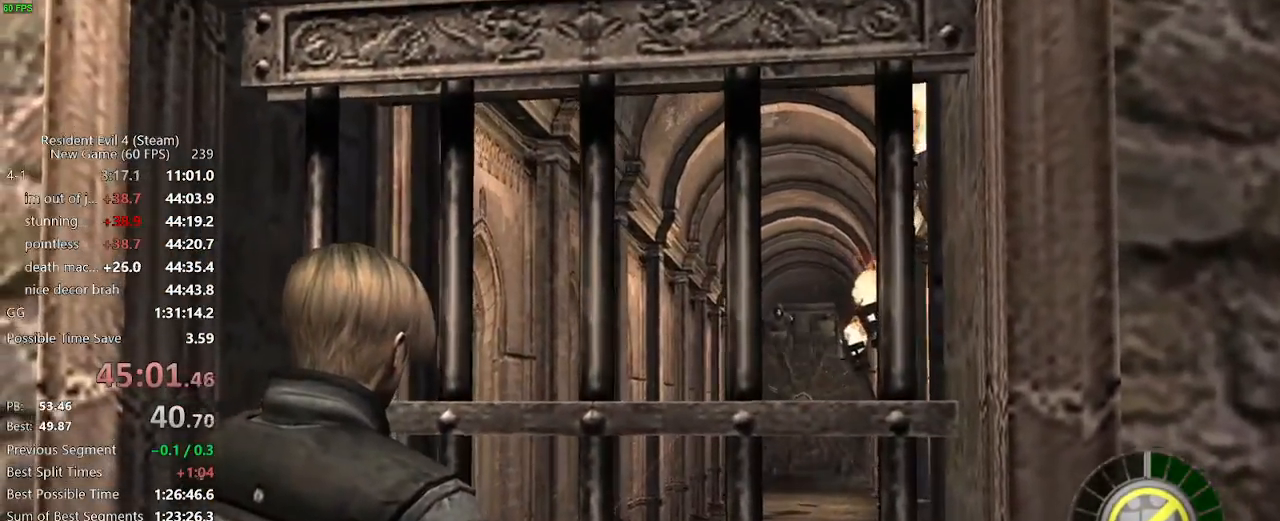
{"keys": ["w"], "mouse": ["right"], "events": []}
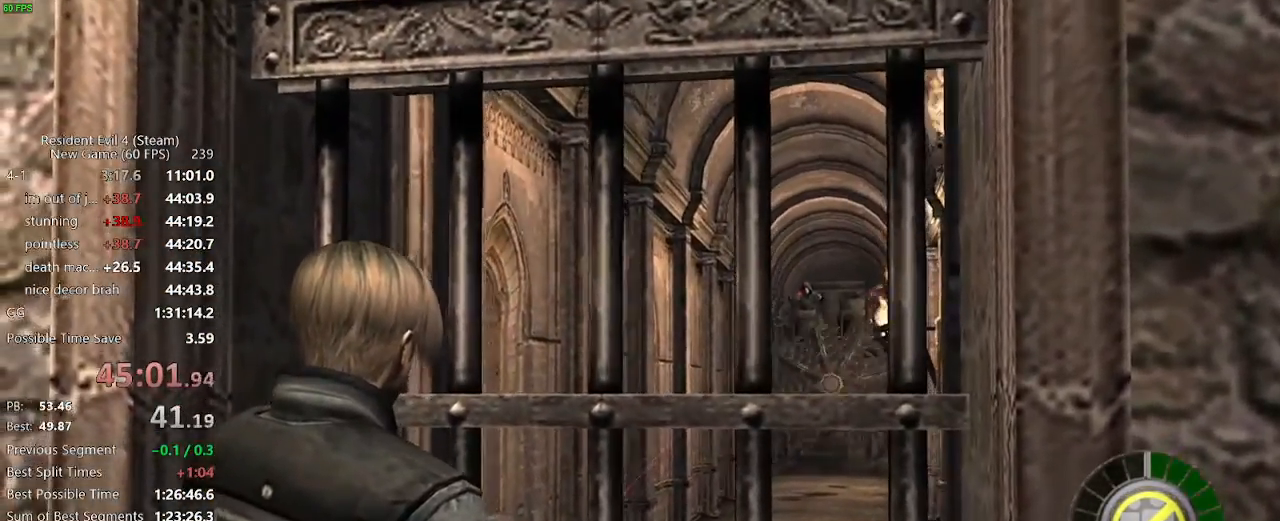
{"keys": ["w"], "mouse": ["right"], "events": [[117, "mouse_left", "down"], [233, "mouse_left", "up"]]}
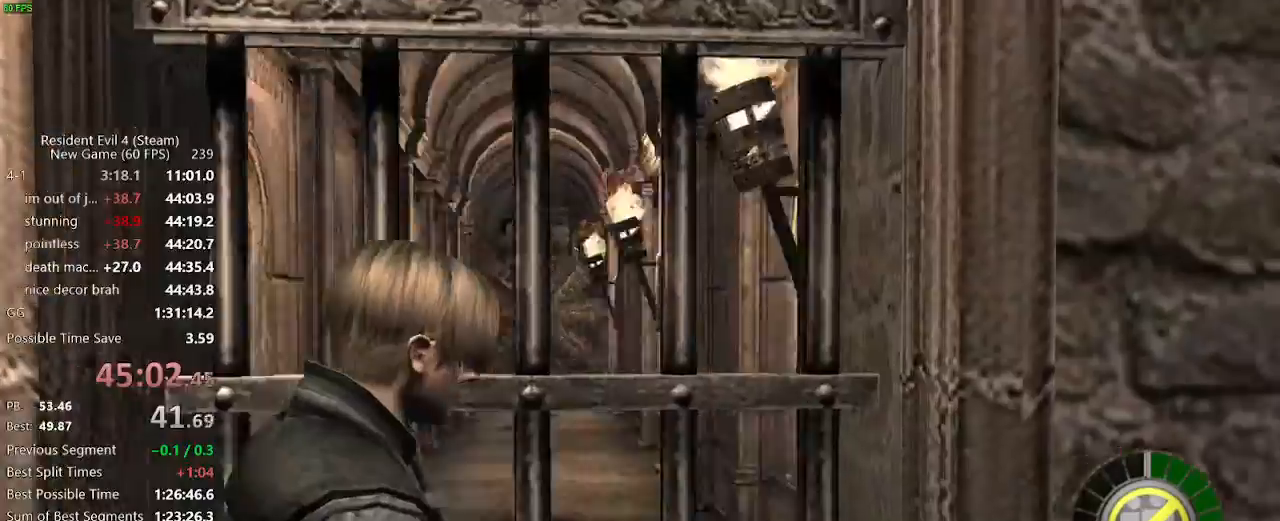
{"keys": ["d", "w"], "mouse": []}
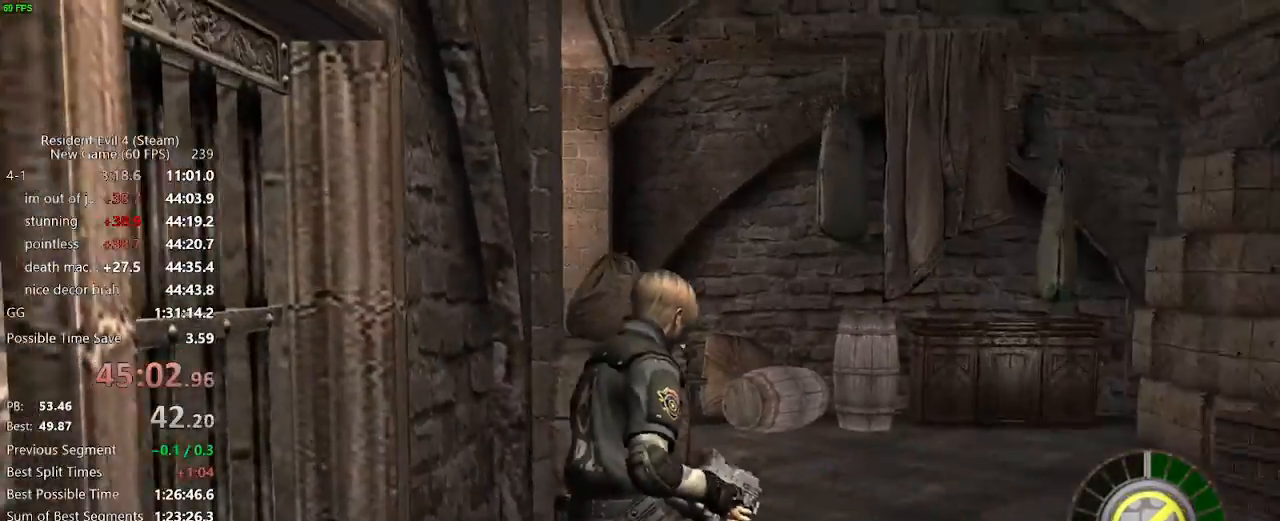
{"keys": ["f", "w"], "mouse": [], "events": [[33, "d", "up"], [67, "f", "down"], [167, "f", "up"], [400, "f", "down"]]}
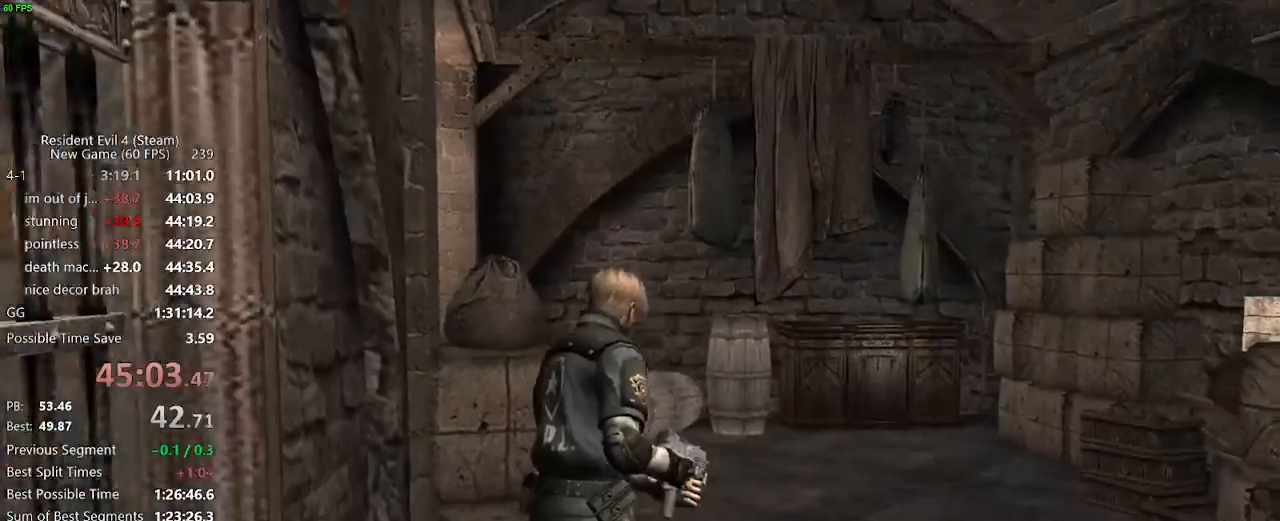
{"keys": ["a", "w"], "mouse": [], "events": [[100, "f", "up"], [367, "a", "down"]]}
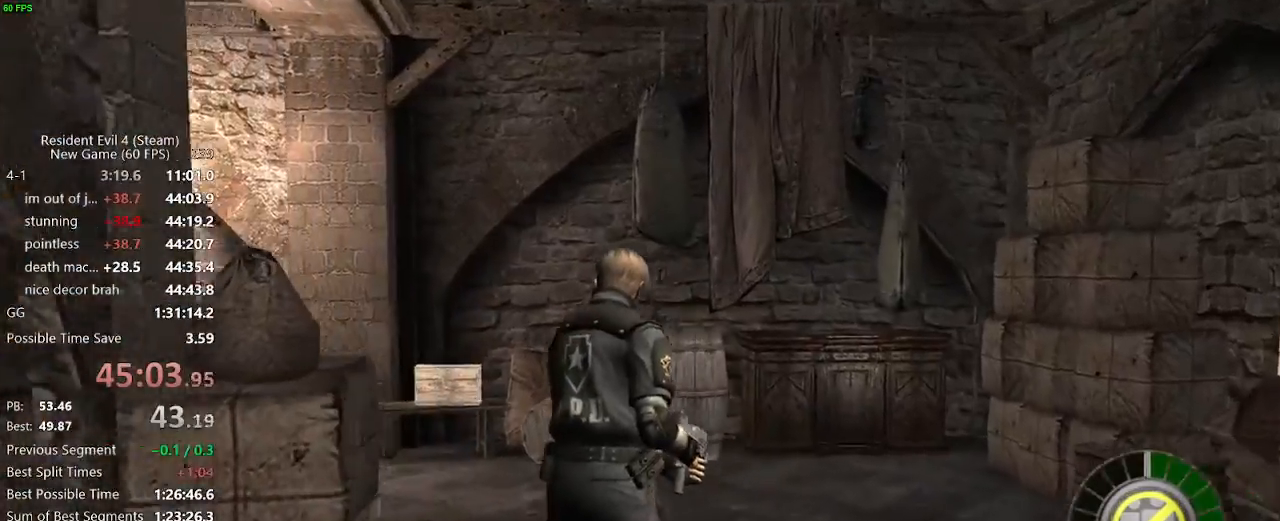
{"keys": ["a", "w"], "mouse": [], "events": []}
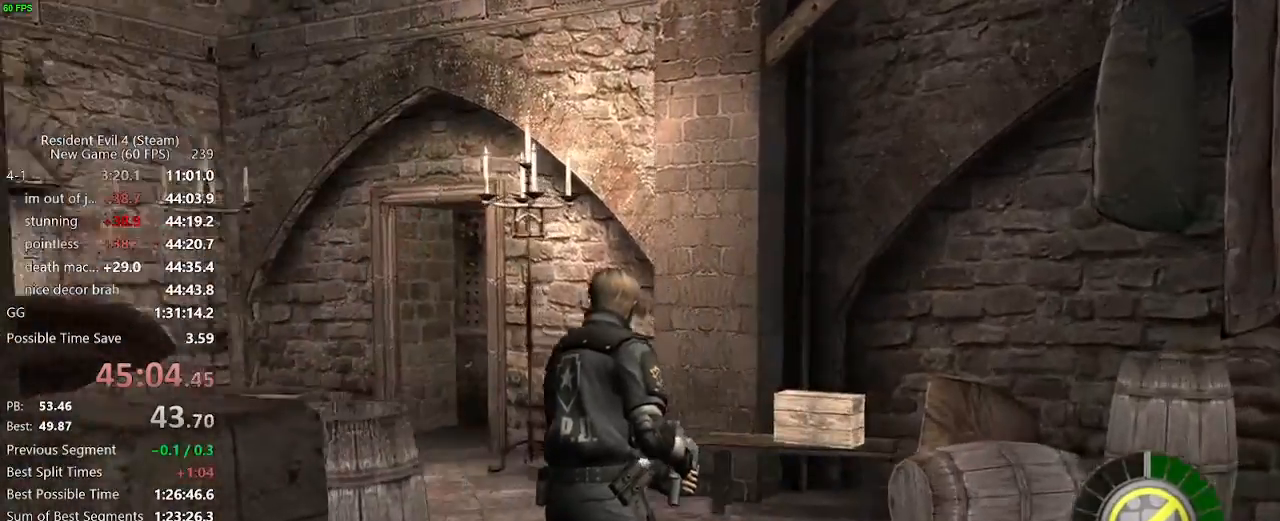
{"keys": ["a", "w"], "mouse": [], "events": []}
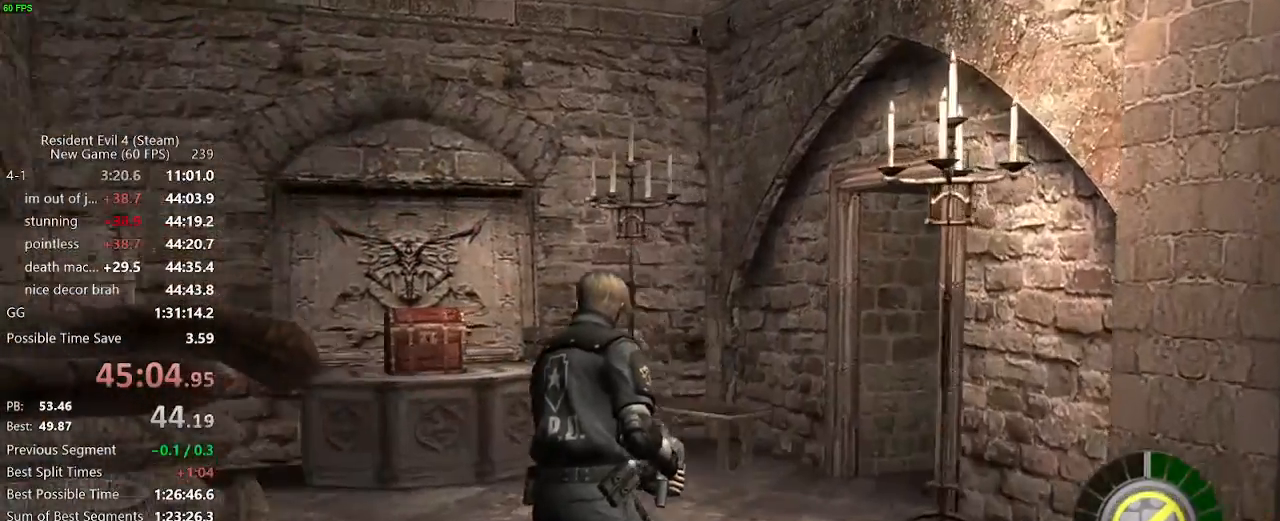
{"keys": ["w"], "mouse": [], "events": [[133, "a", "up"]]}
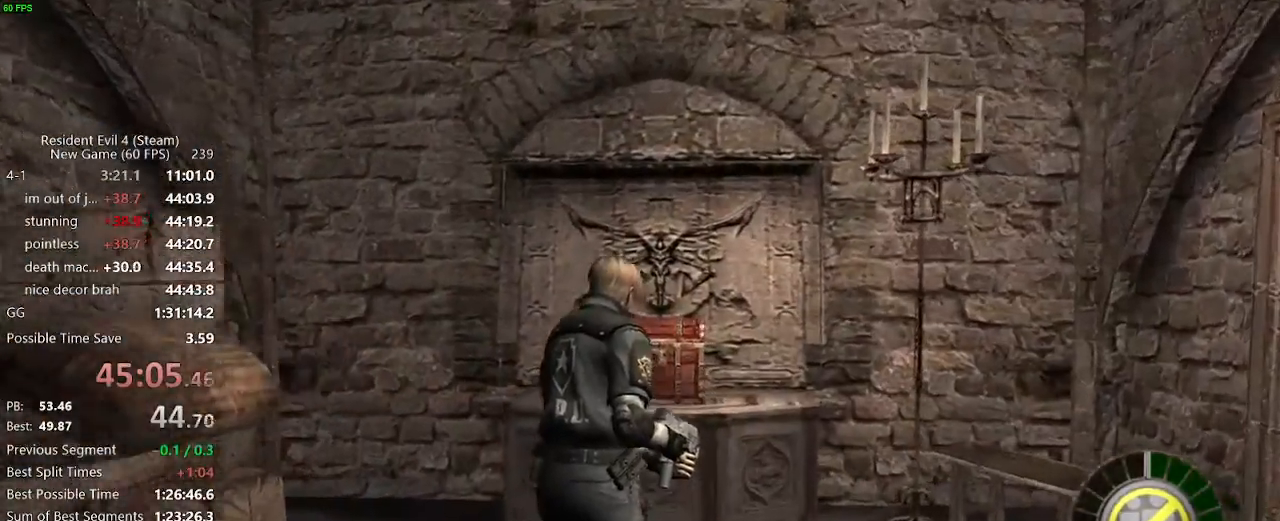
{"keys": ["w"], "mouse": [], "events": [[100, "f", "down"], [150, "f", "up"], [200, "f", "down"], [250, "f", "up"], [300, "f", "down"], [333, "f", "up"], [383, "f", "down"], [433, "f", "up"]]}
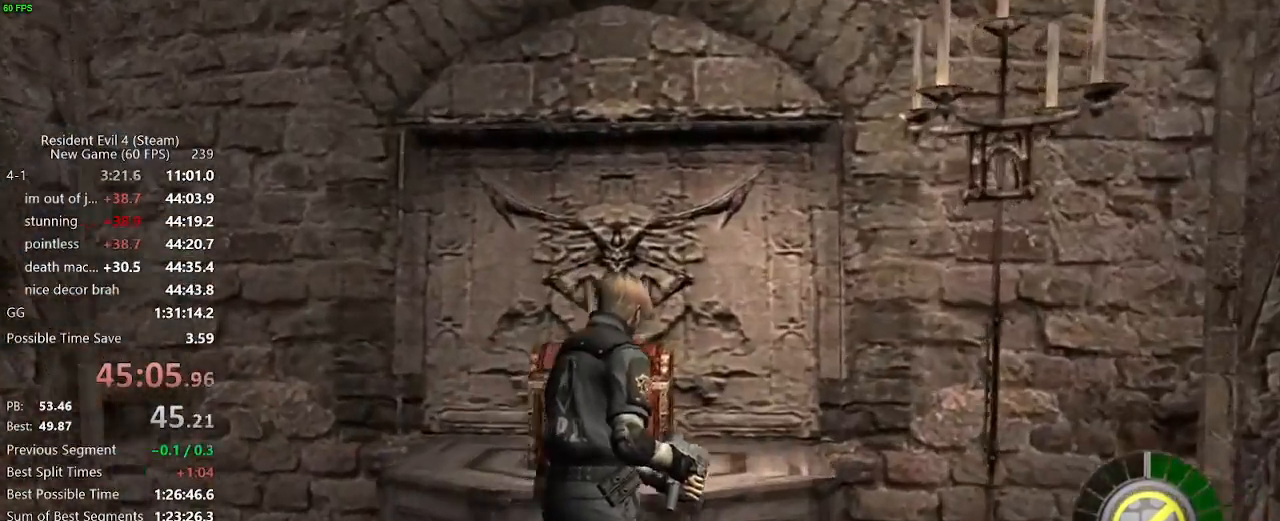
{"keys": ["w"], "mouse": [], "events": [[33, "f", "down"], [83, "f", "up"], [117, "f", "down"], [167, "f", "up"], [217, "f", "down"], [267, "f", "up"], [317, "f", "down"], [350, "f", "up"], [450, "f", "down"], [500, "f", "up"]]}
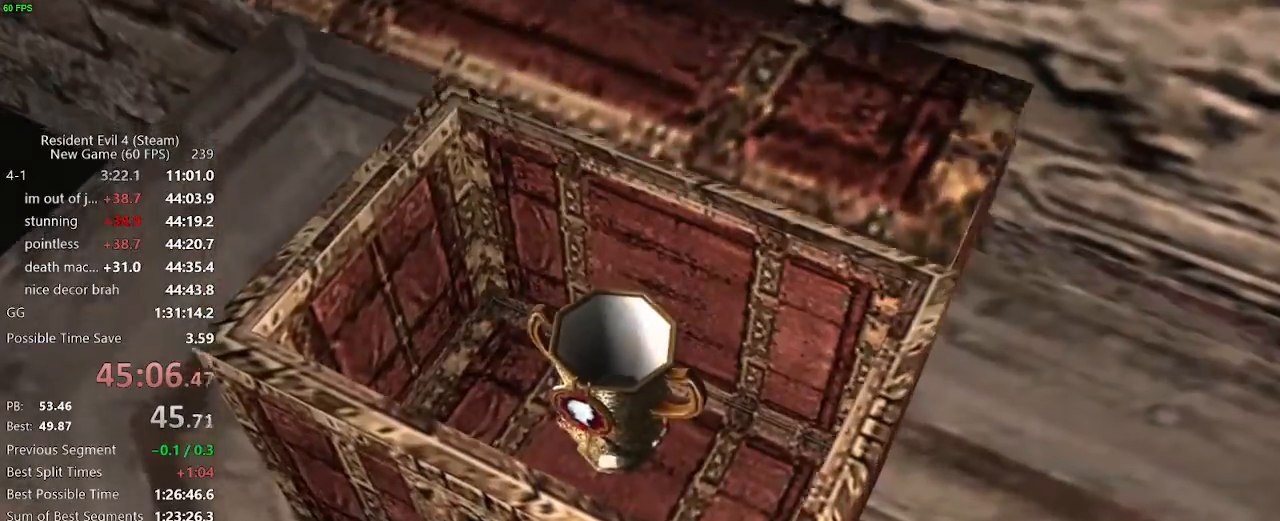
{"keys": ["w"], "mouse": [], "events": [[50, "f", "down"], [100, "f", "up"], [183, "f", "down"], [233, "f", "up"], [283, "f", "down"], [333, "f", "up"], [417, "f", "down"], [467, "f", "up"]]}
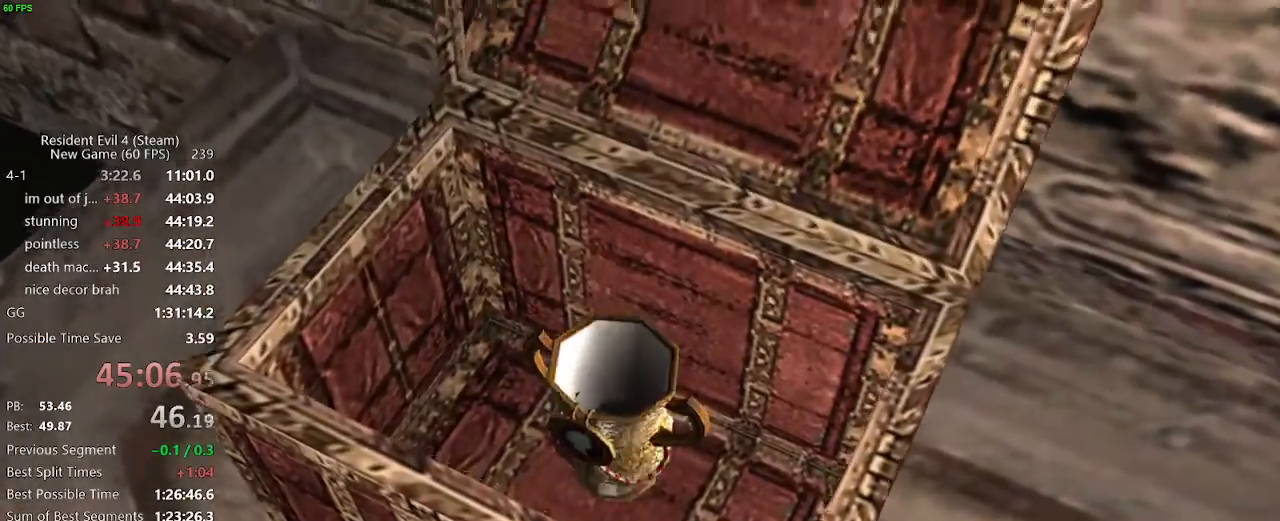
{"keys": ["w"], "mouse": [], "events": [[17, "f", "down"], [67, "f", "up"], [100, "f", "down"], [150, "f", "up"], [250, "f", "down"], [300, "f", "up"], [333, "f", "down"], [383, "f", "up"], [433, "f", "down"], [483, "f", "up"]]}
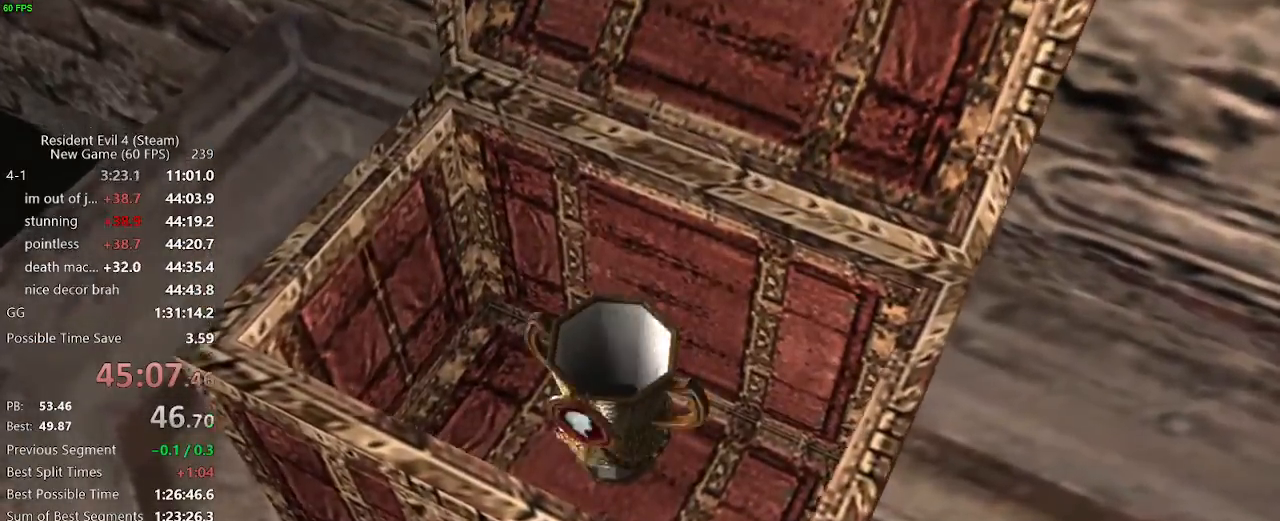
{"keys": ["w"], "mouse": [], "events": [[167, "f", "down"], [317, "f", "up"], [350, "f", "down"], [400, "f", "up"], [450, "f", "down"], [500, "f", "up"]]}
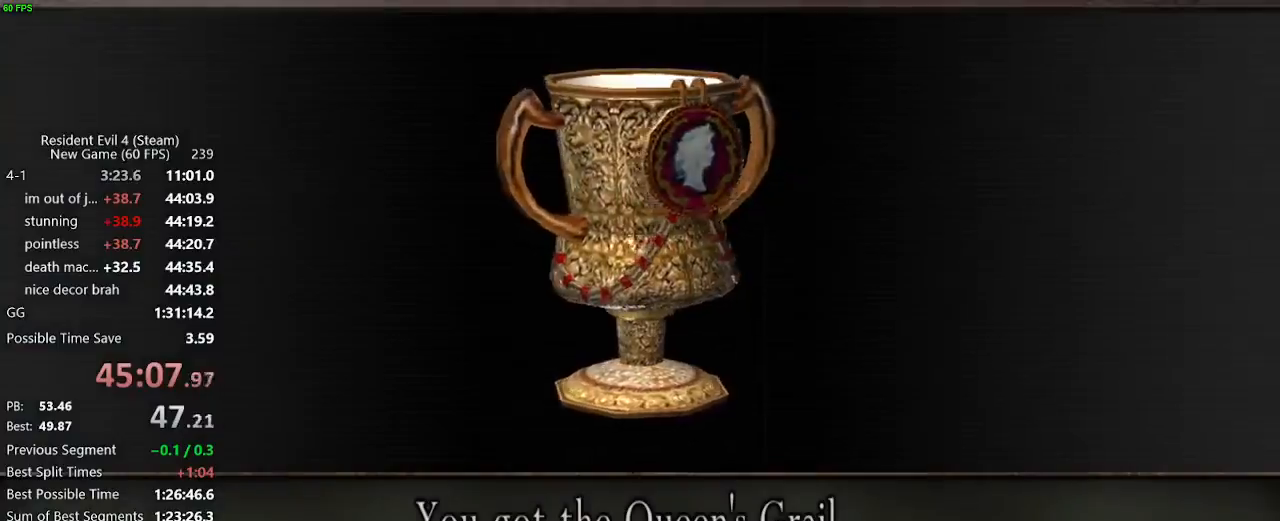
{"keys": ["f", "w"], "mouse": ["right"], "events": [[283, "f", "down"], [333, "f", "up"], [367, "f", "down"], [467, "mouse_right", "down"]]}
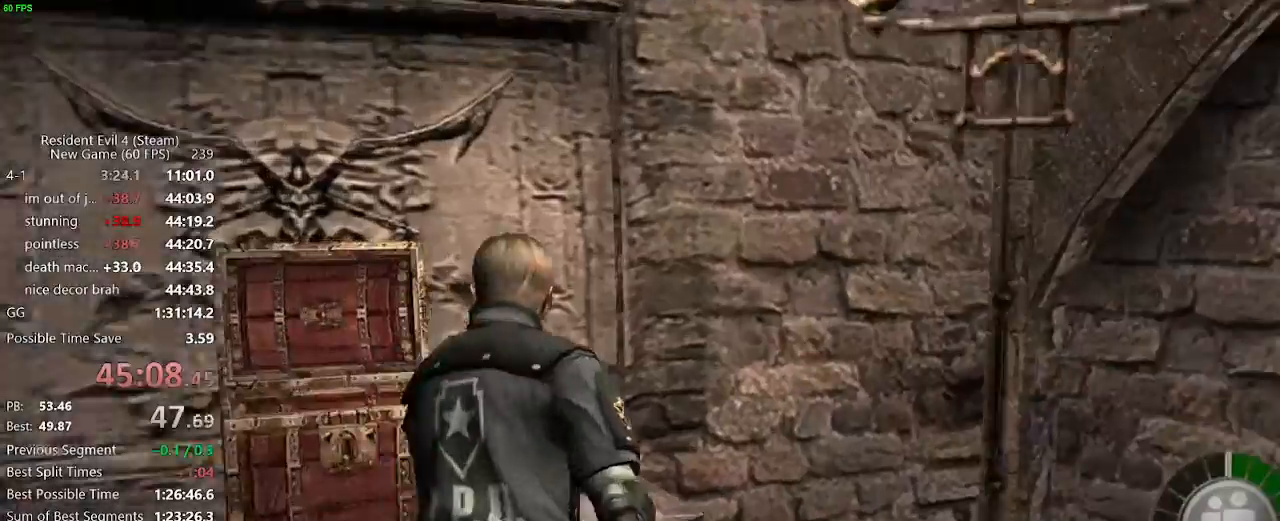
{"keys": ["d", "w"], "mouse": [], "events": [[17, "f", "up"], [67, "mouse_right", "up"], [300, "d", "down"]]}